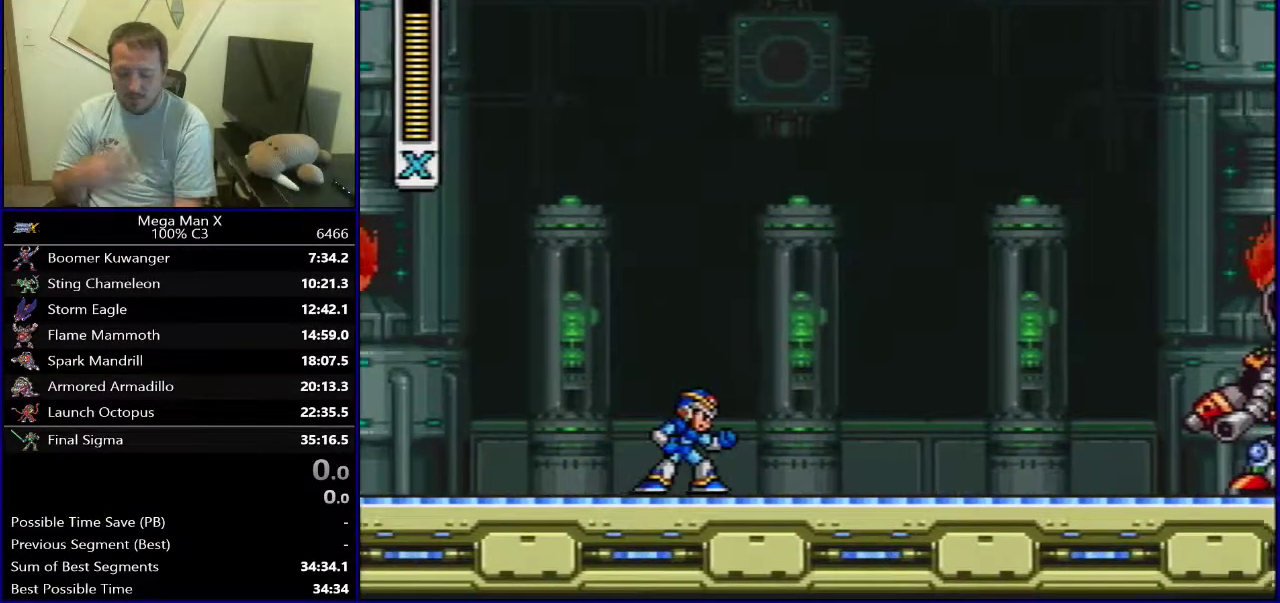
Gameplay with a controller (Nintendo layout); each line is a JSON object with the inputs held at the frame after it (dt_ms = milliseconds from this image to that frame). "events" lists button and stick changes between this image and that frame as [ms after this image, input, new state], when the widget could be followed in between. Not read: DPAD_DOWN L3 R1 R3.
{"dt_ms": 400, "buttons": ["SELECT"], "events": [[383, "SELECT", "down"]]}
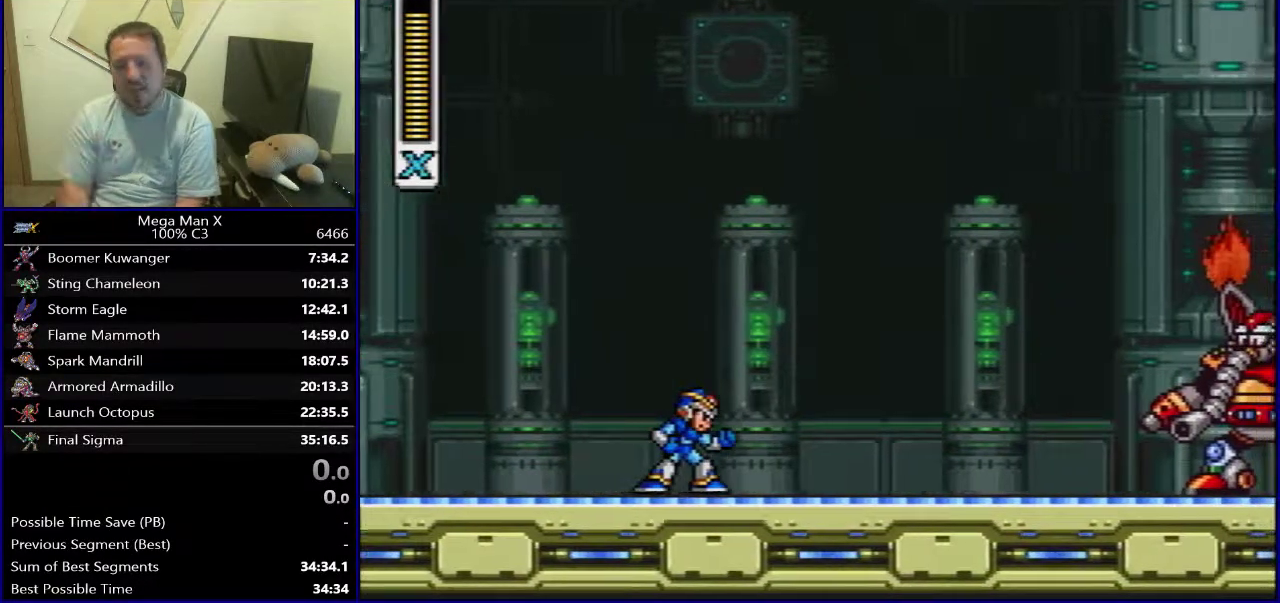
{"dt_ms": 600, "buttons": ["SELECT"], "events": []}
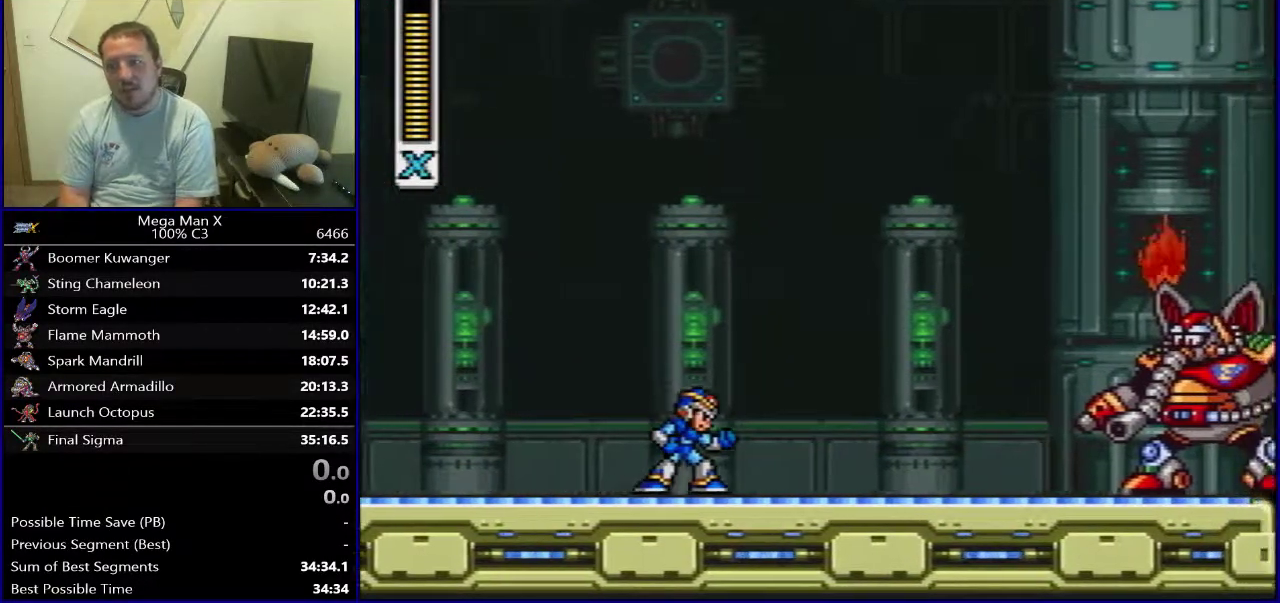
{"dt_ms": 500, "buttons": ["SELECT"], "events": []}
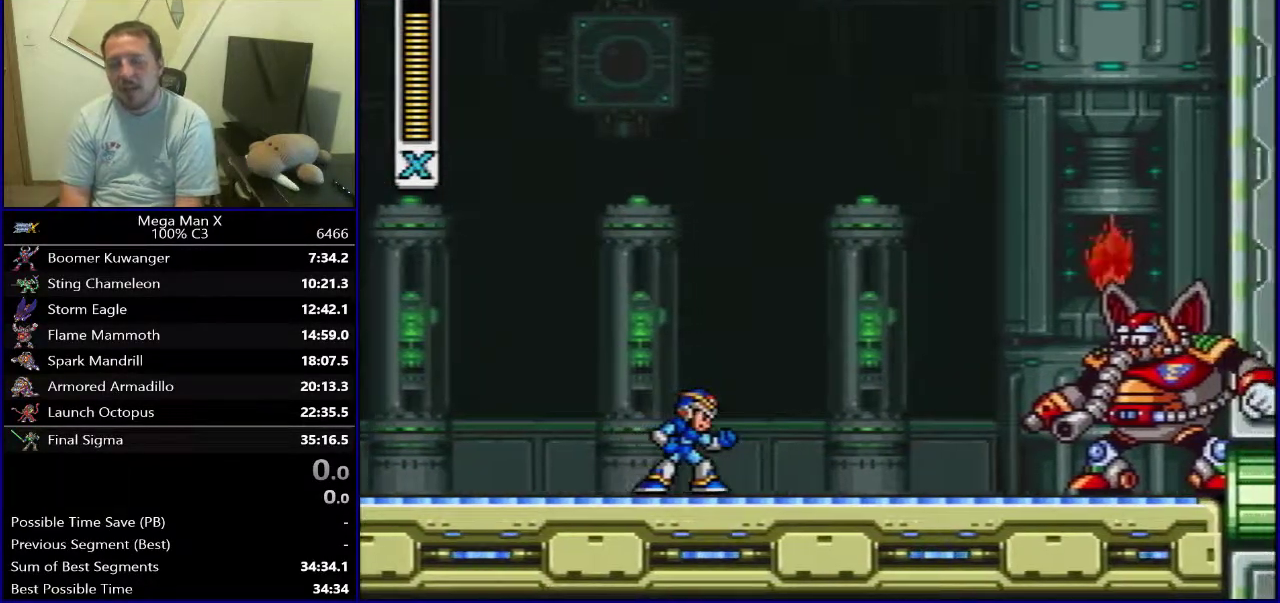
{"dt_ms": 500, "buttons": ["SELECT"], "events": []}
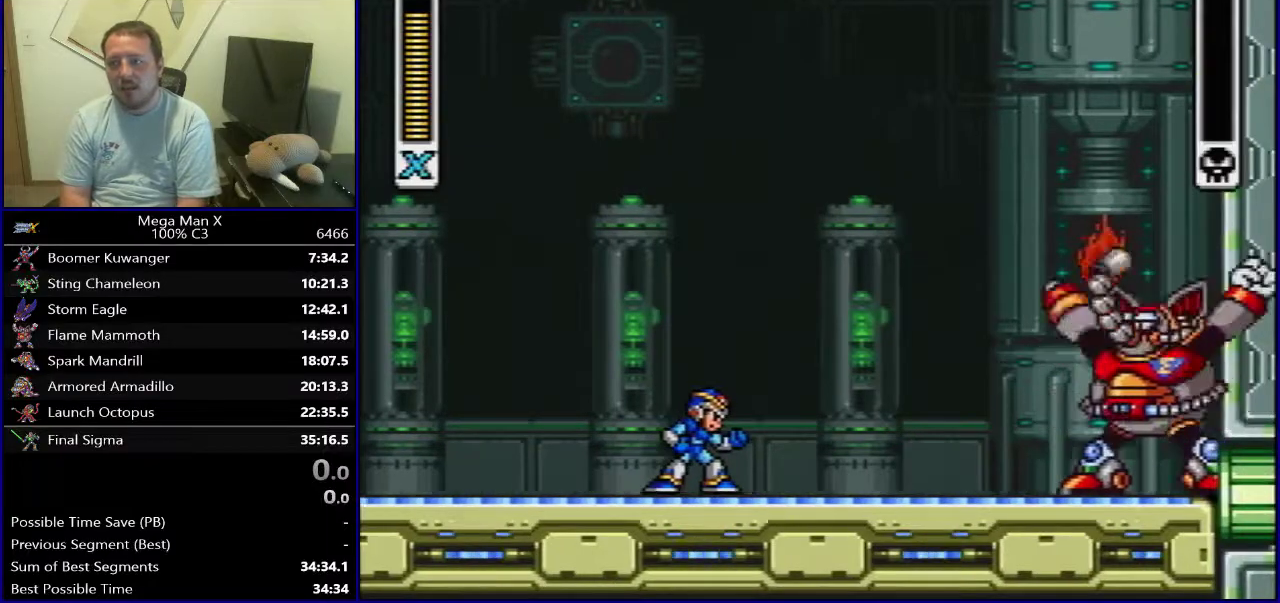
{"dt_ms": 500, "buttons": ["SELECT"], "events": []}
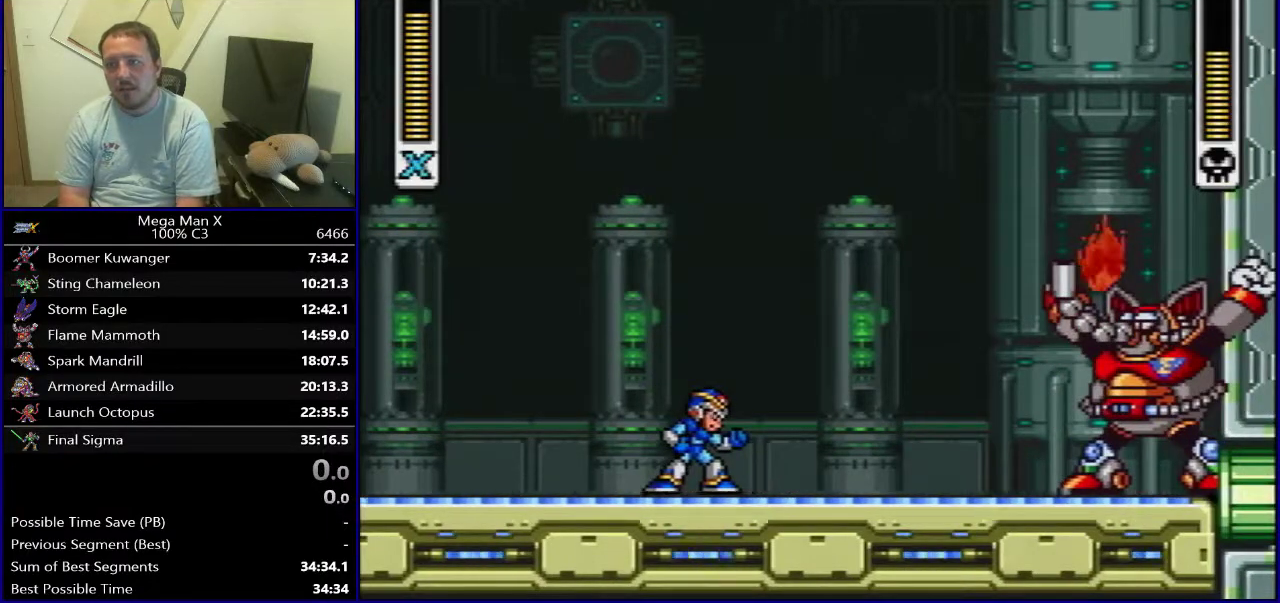
{"dt_ms": 500, "buttons": [], "events": [[483, "SELECT", "up"]]}
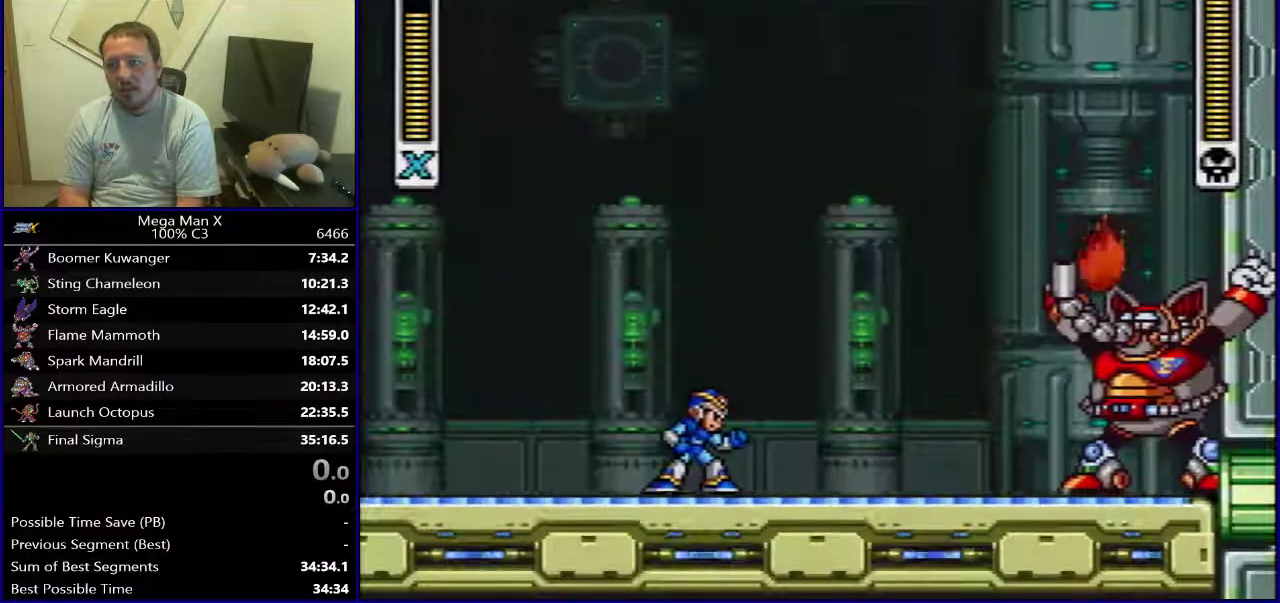
{"dt_ms": 500, "buttons": [], "events": []}
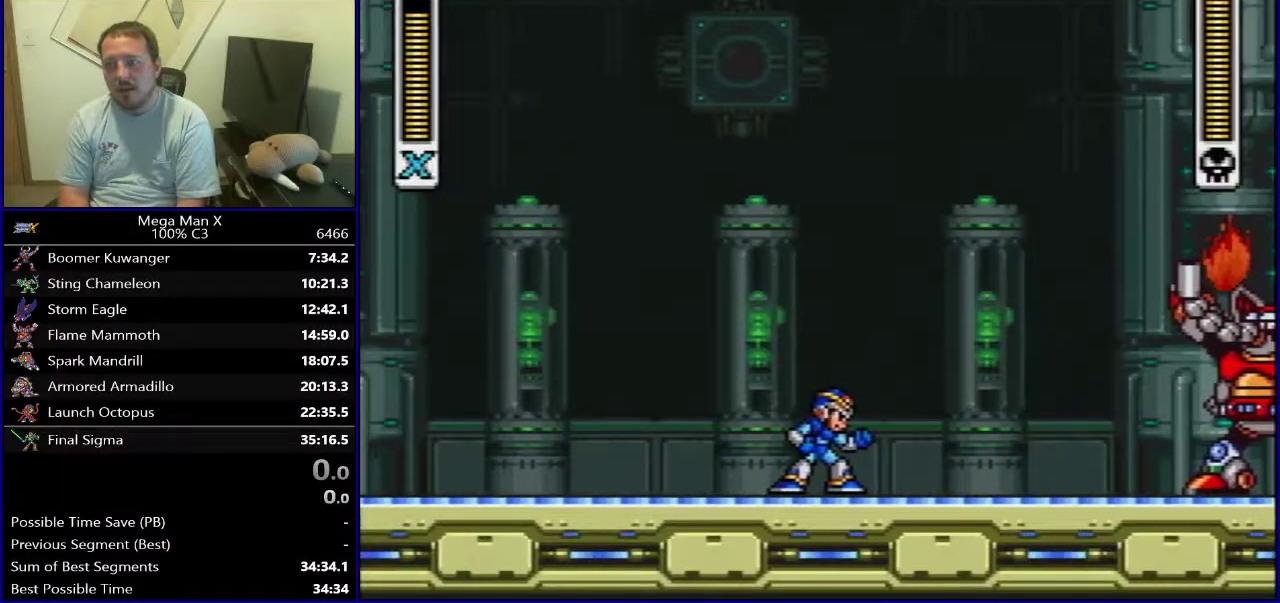
{"dt_ms": 300, "buttons": ["Y"]}
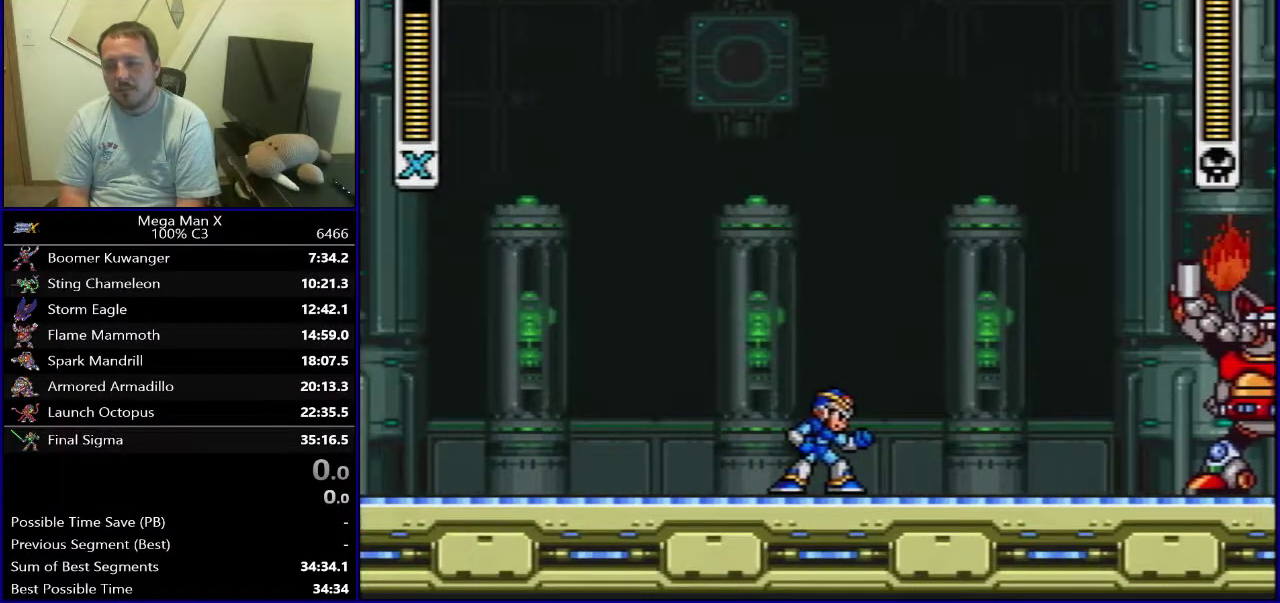
{"dt_ms": 700, "buttons": []}
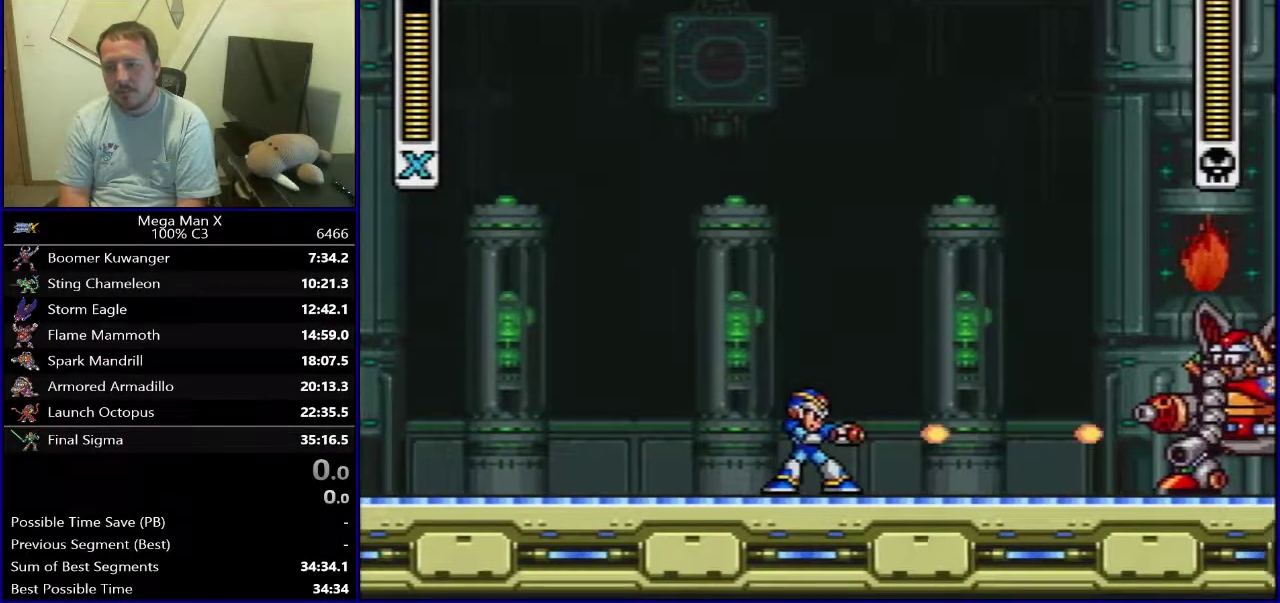
{"dt_ms": 500, "buttons": ["DPAD_LEFT"], "events": [[200, "DPAD_LEFT", "down"]]}
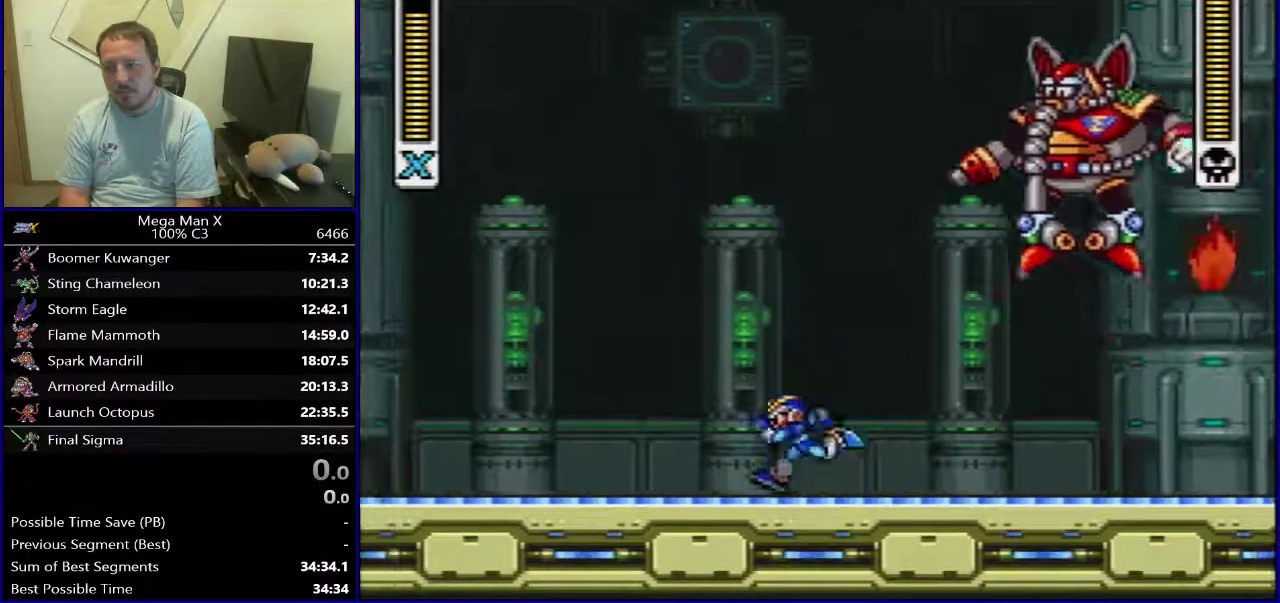
{"dt_ms": 300, "buttons": ["B", "DPAD_LEFT"], "events": [[267, "B", "down"]]}
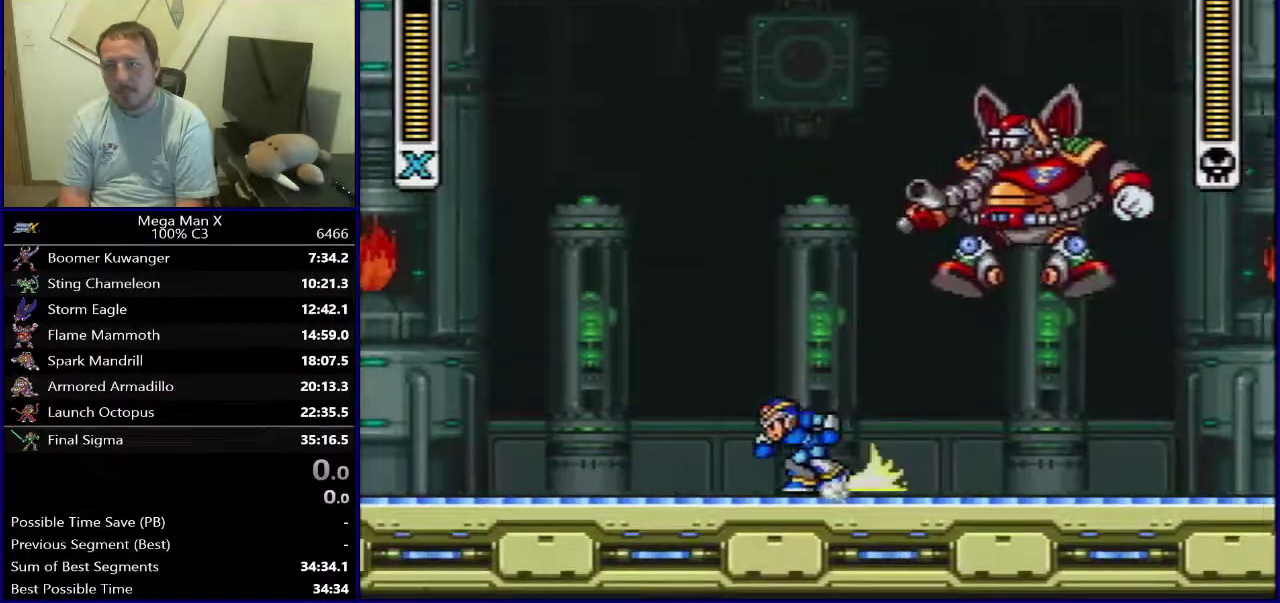
{"dt_ms": 700, "buttons": [], "events": [[300, "DPAD_LEFT", "up"], [500, "B", "up"]]}
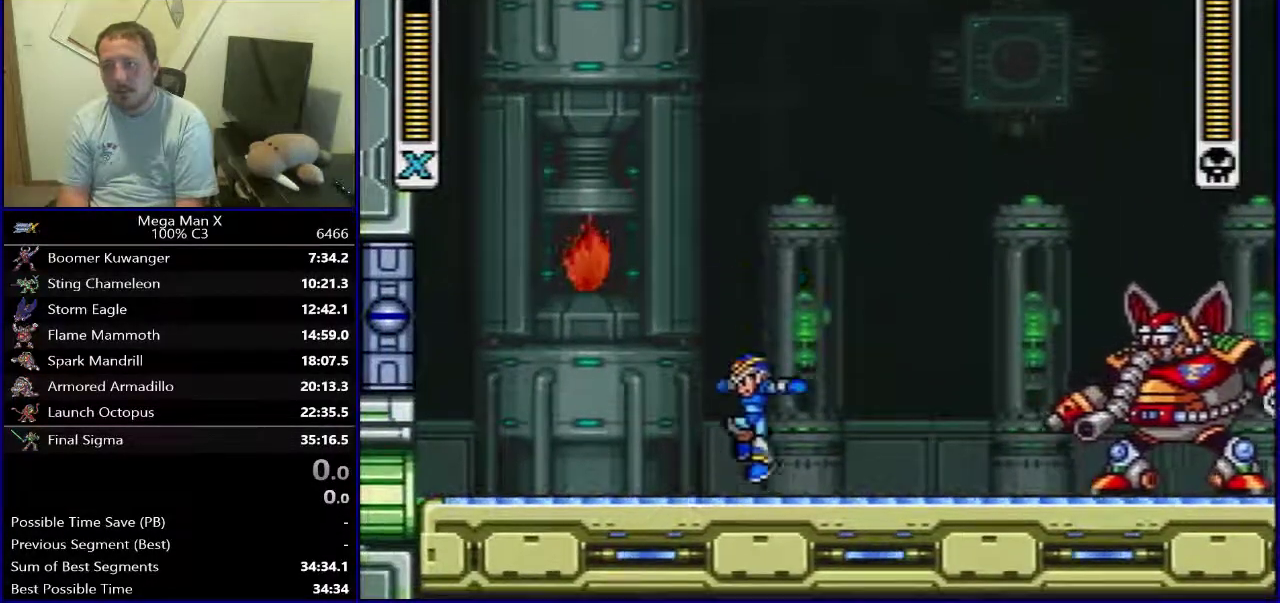
{"dt_ms": 400, "buttons": ["DPAD_LEFT"], "events": [[400, "DPAD_LEFT", "down"]]}
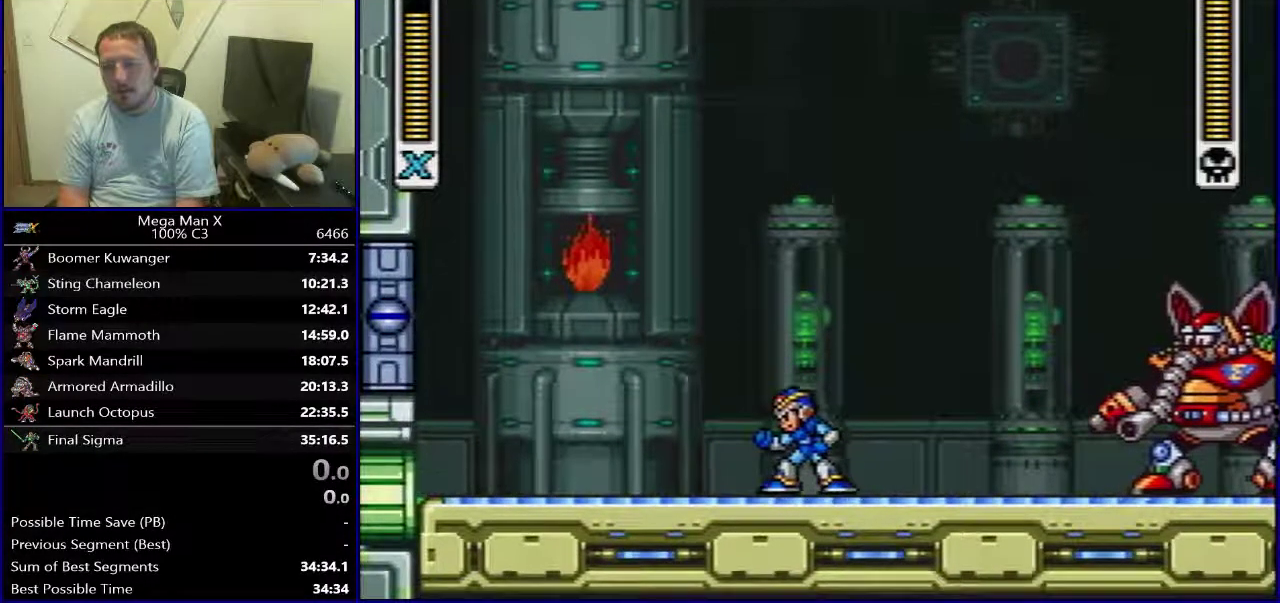
{"dt_ms": 600, "buttons": [], "events": [[117, "DPAD_LEFT", "up"]]}
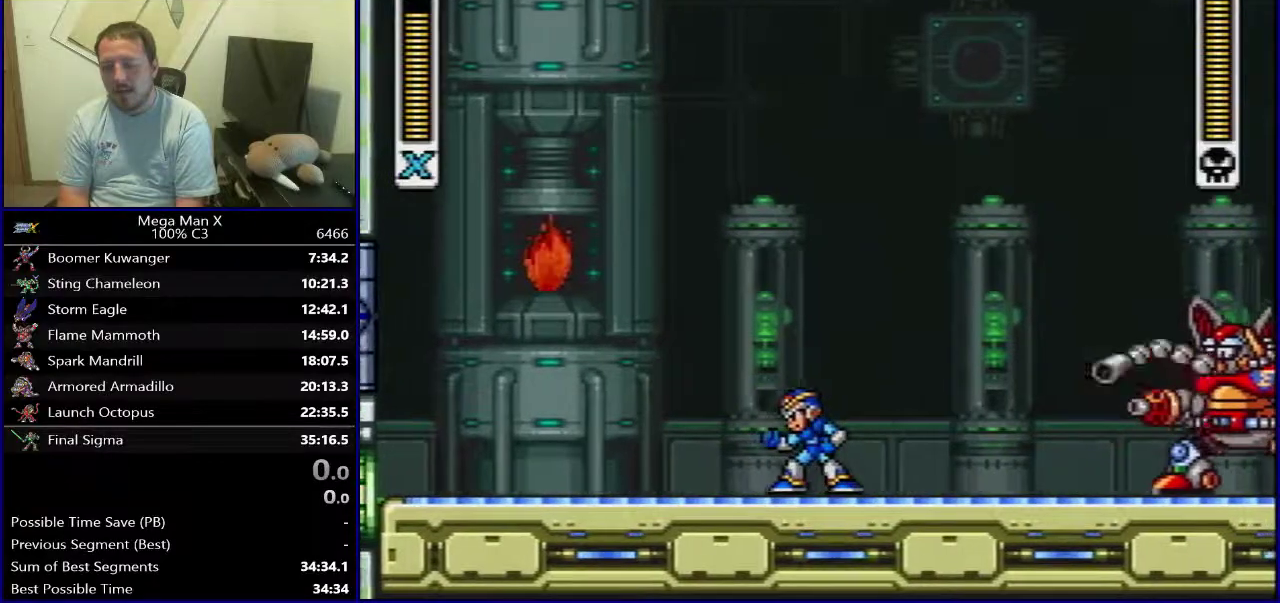
{"dt_ms": 500, "buttons": [], "events": [[100, "DPAD_LEFT", "down"], [233, "DPAD_LEFT", "up"]]}
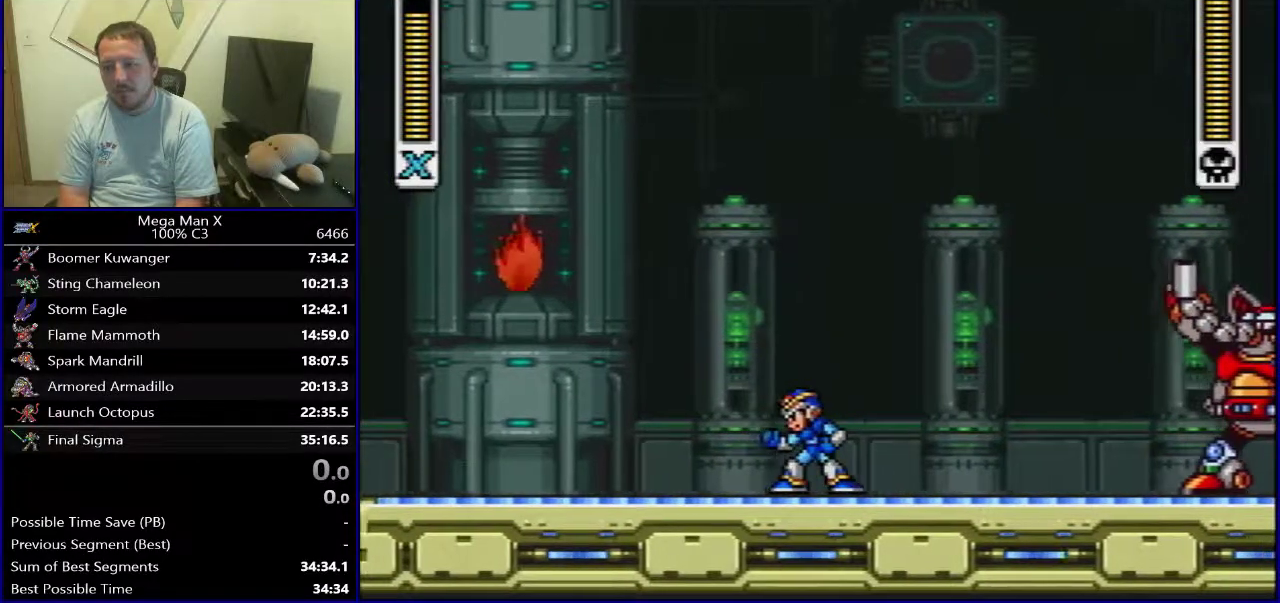
{"dt_ms": 500, "buttons": [], "events": []}
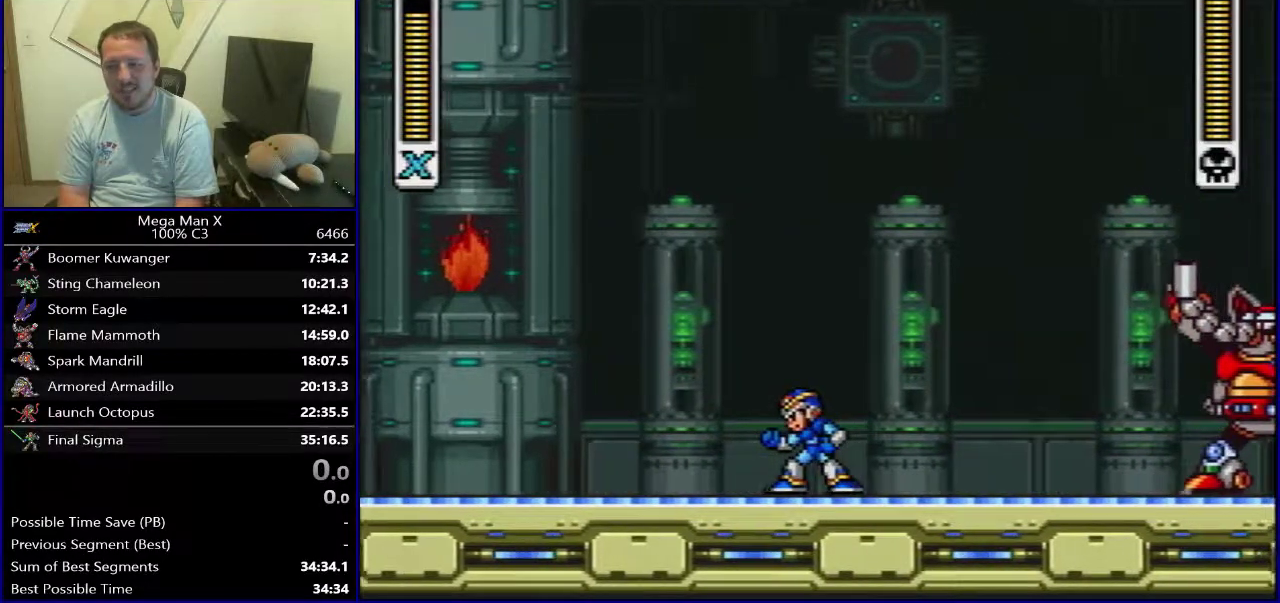
{"dt_ms": 500, "buttons": [], "events": []}
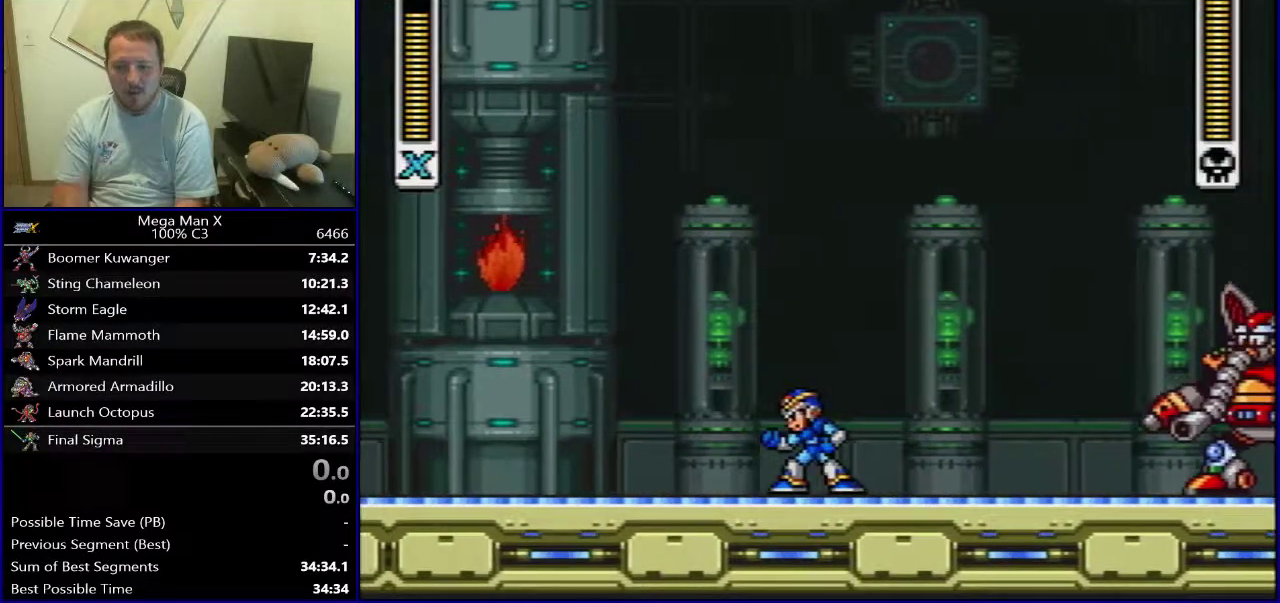
{"dt_ms": 500, "buttons": [], "events": []}
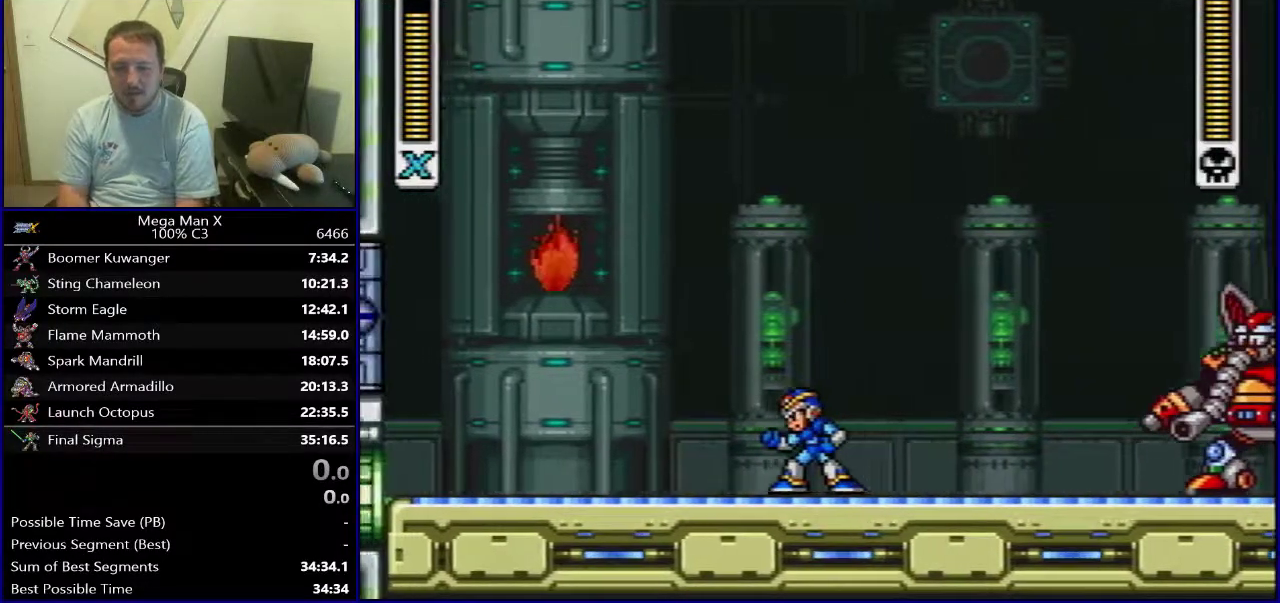
{"dt_ms": 500, "buttons": [], "events": []}
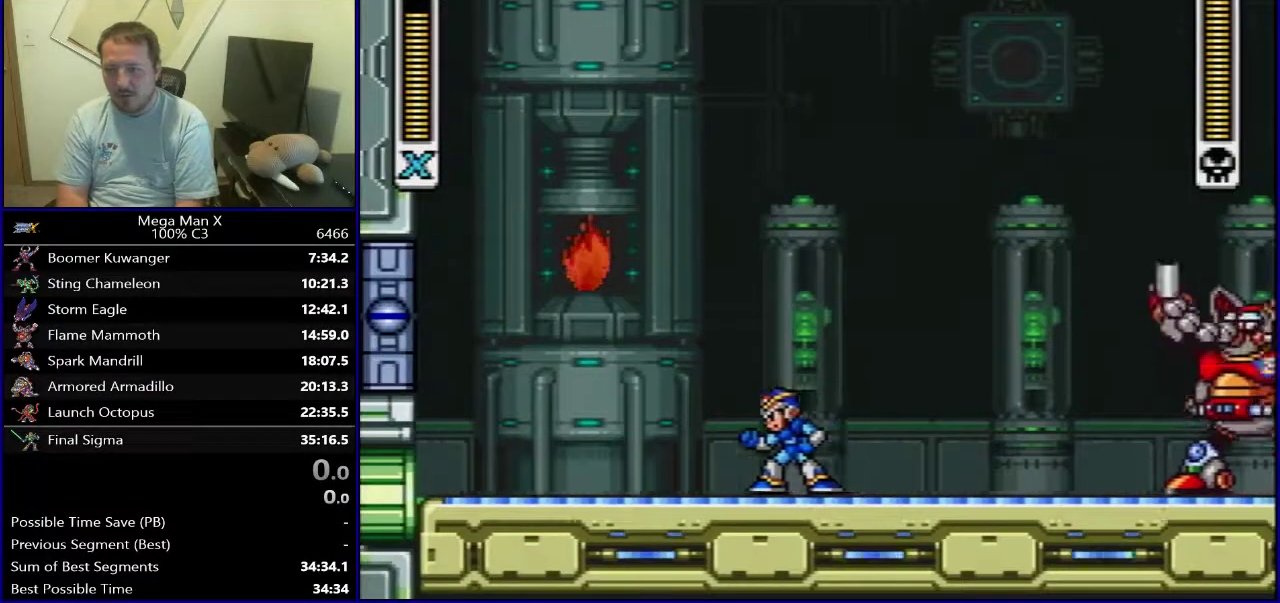
{"dt_ms": 500, "buttons": [], "events": []}
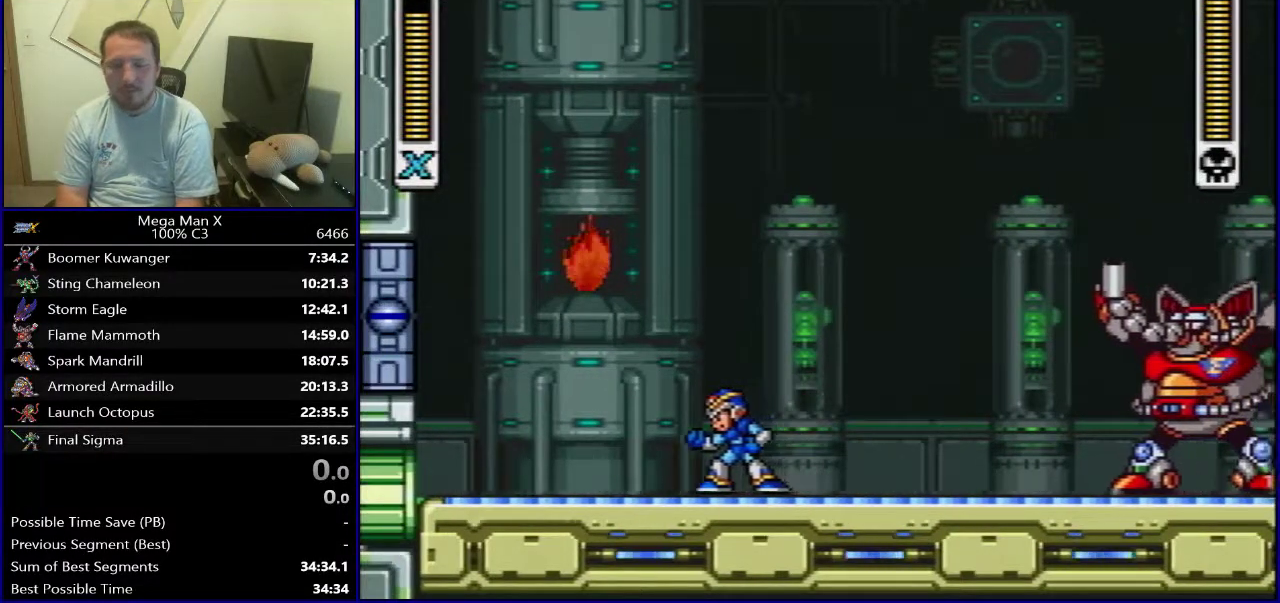
{"dt_ms": 500, "buttons": [], "events": []}
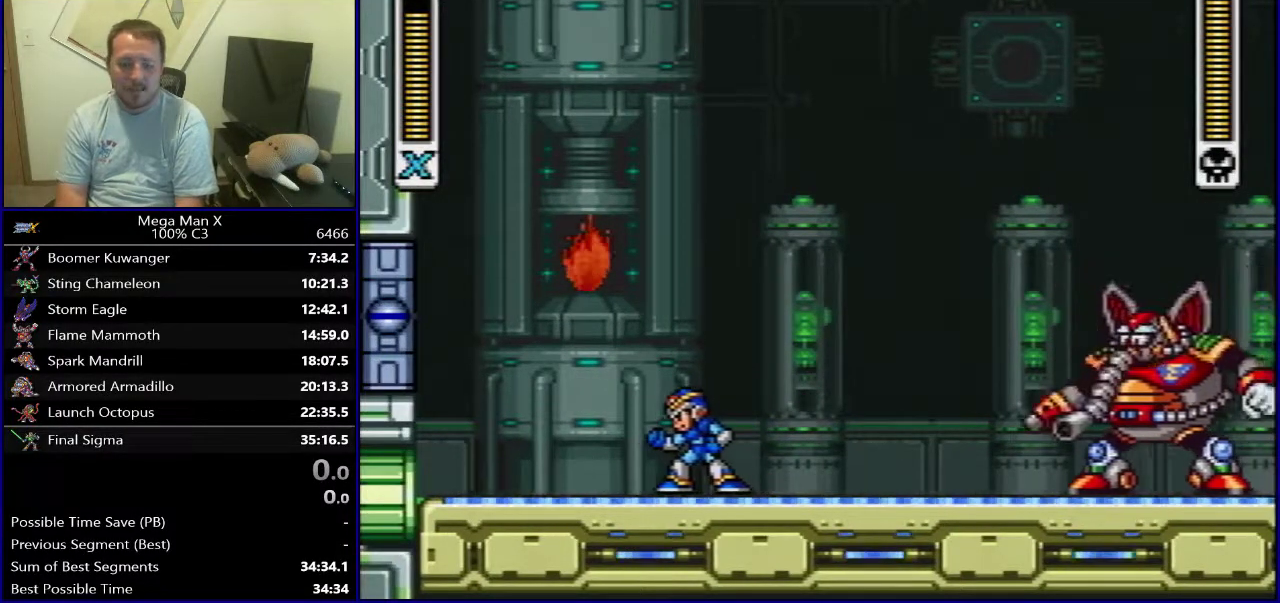
{"dt_ms": 500, "buttons": [], "events": []}
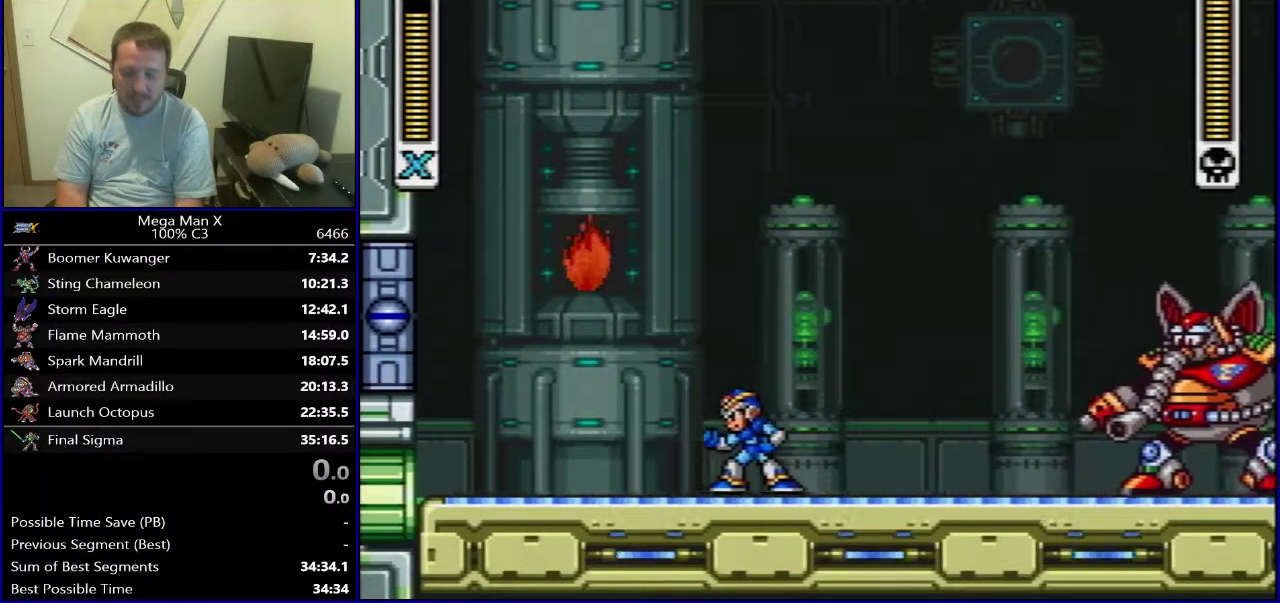
{"dt_ms": 500, "buttons": [], "events": []}
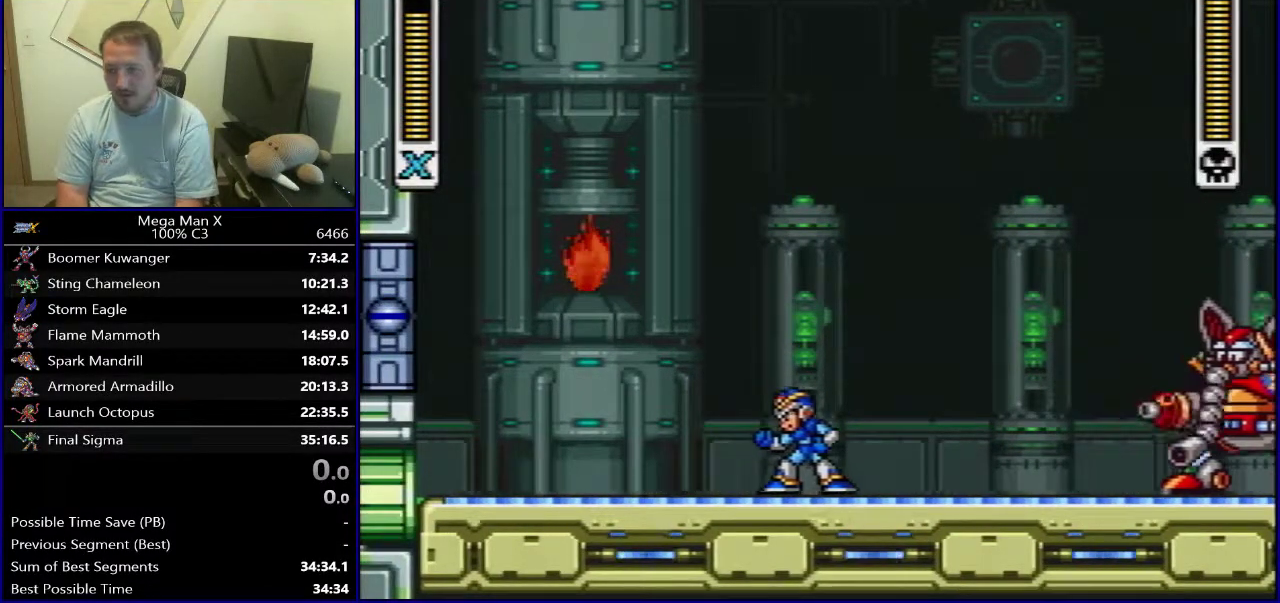
{"dt_ms": 600, "buttons": ["DPAD_RIGHT"], "events": [[567, "DPAD_RIGHT", "down"]]}